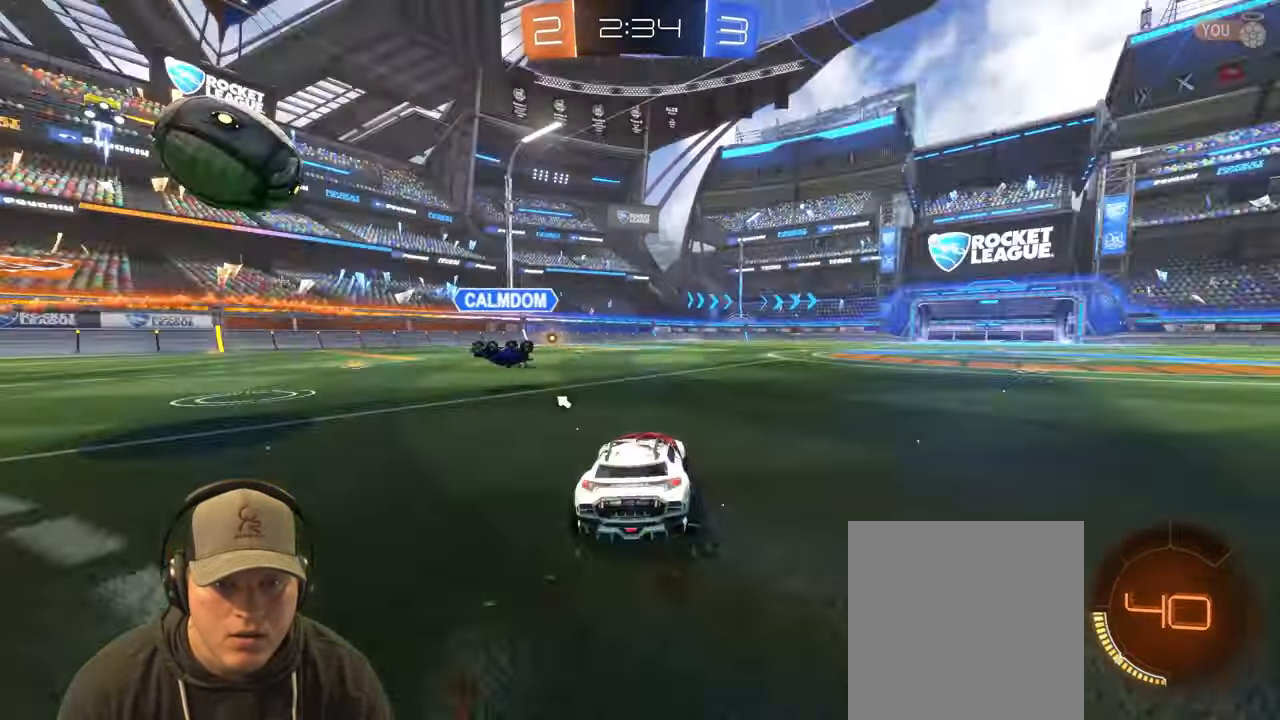
Gameplay with a controller (PlayStation layout); each line is a JSON object with the inputs held at the frame after it. "events" lists button and stick changes between this image and that frame as [ms after this image, input, new state], when the widget could be followed in between. Not read: L3 R3.
{"buttons": ["R2"], "left_stick": "up-left", "right_stick": "center", "events": [[67, "TRIANGLE", "up"], [200, "left_stick", "up-right"], [483, "left_stick", "up-left"]]}
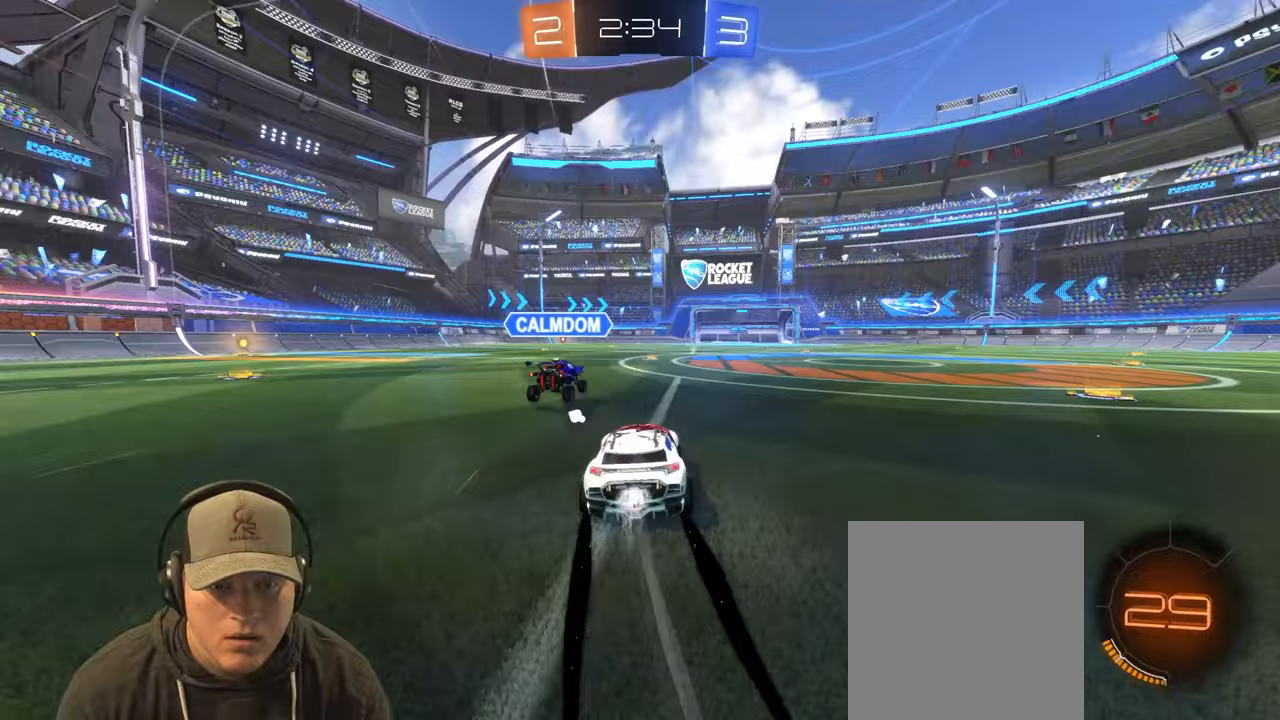
{"buttons": ["R2"], "left_stick": "up-right", "right_stick": "center", "events": [[217, "left_stick", "up"], [367, "left_stick", "up-right"]]}
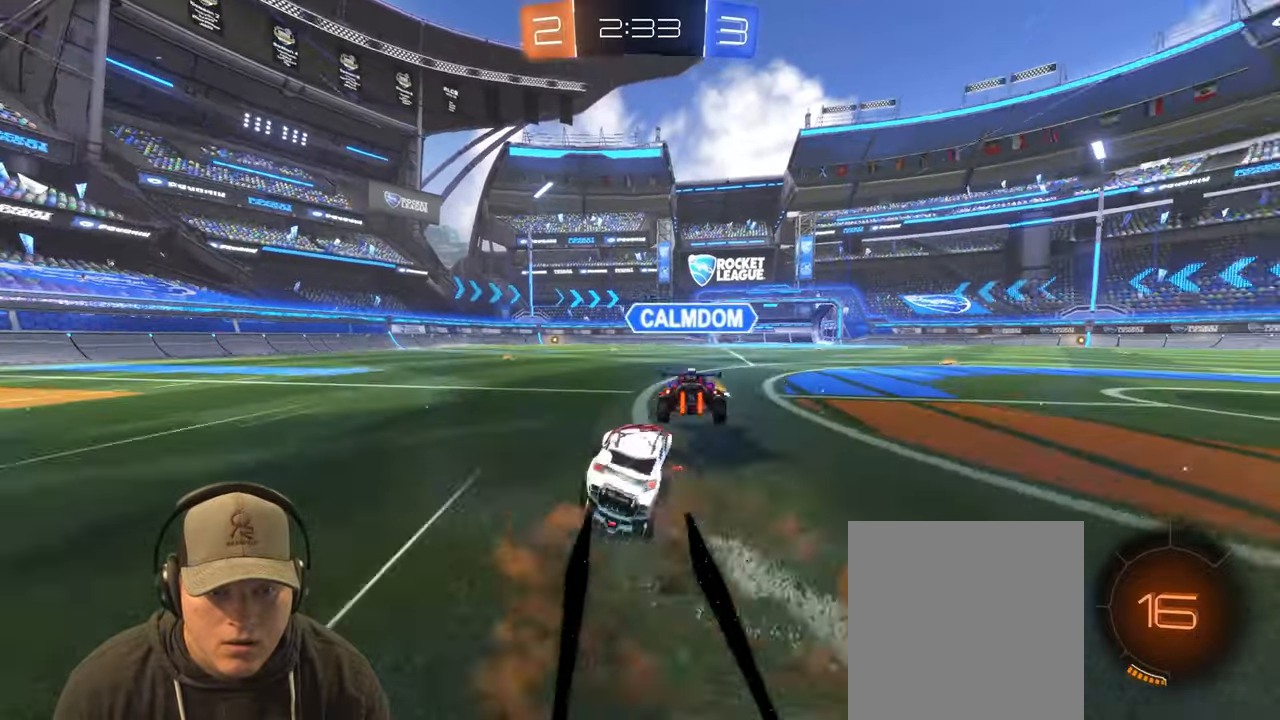
{"buttons": ["R2"], "left_stick": "center", "right_stick": "center", "events": [[100, "left_stick", "up"], [283, "left_stick", "center"], [333, "left_stick", "left"], [483, "left_stick", "center"]]}
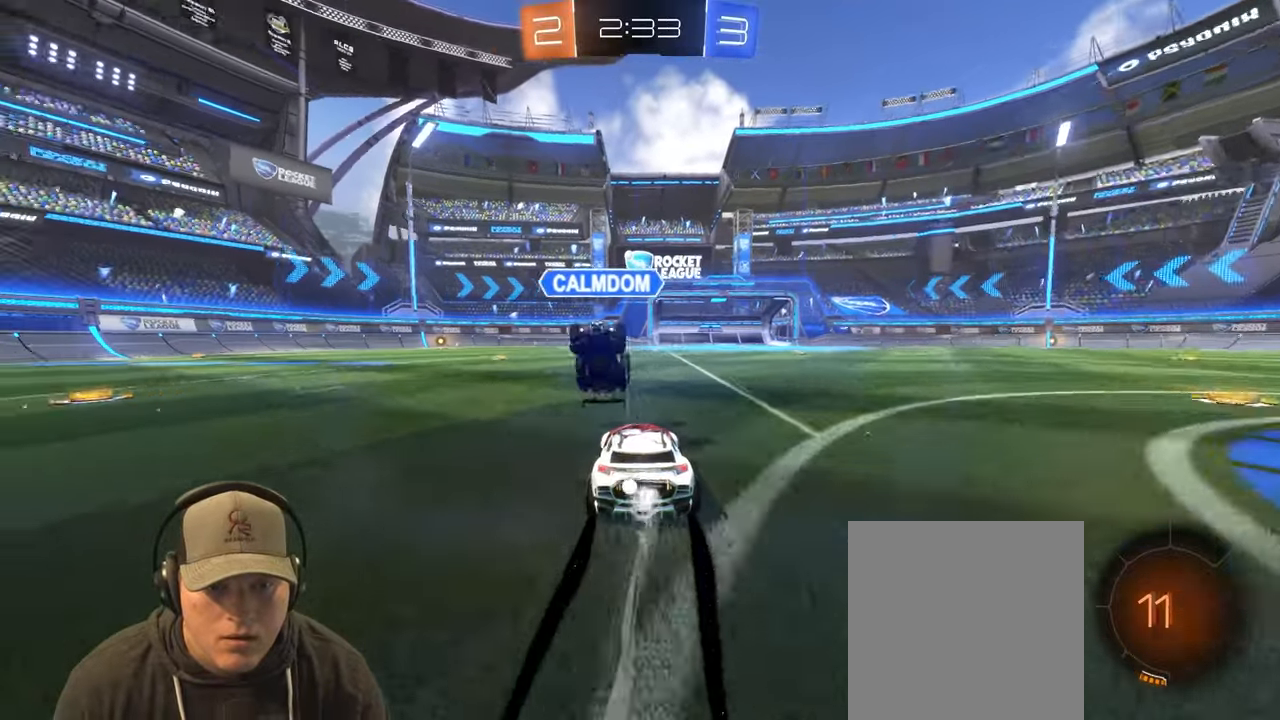
{"buttons": ["R2"], "left_stick": "center", "right_stick": "center", "events": []}
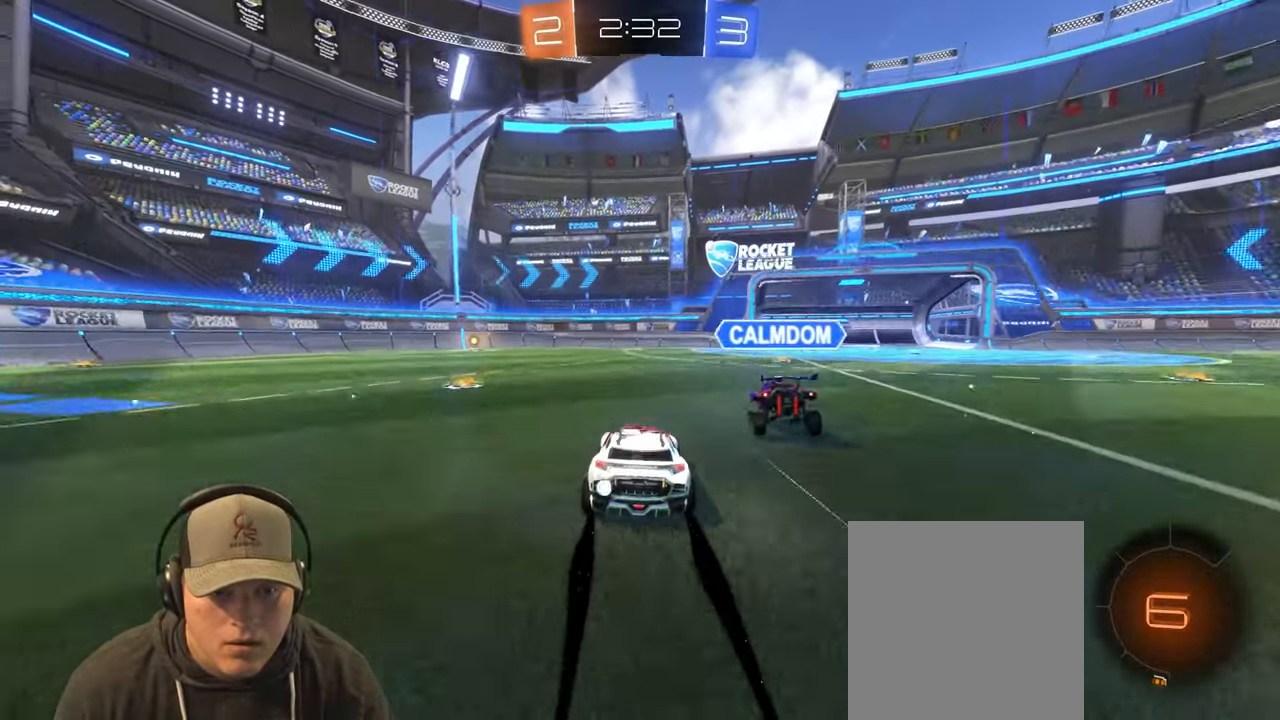
{"buttons": ["R2"], "left_stick": "left", "right_stick": "center", "events": [[83, "left_stick", "right"], [167, "left_stick", "center"], [317, "left_stick", "right"], [483, "left_stick", "left"]]}
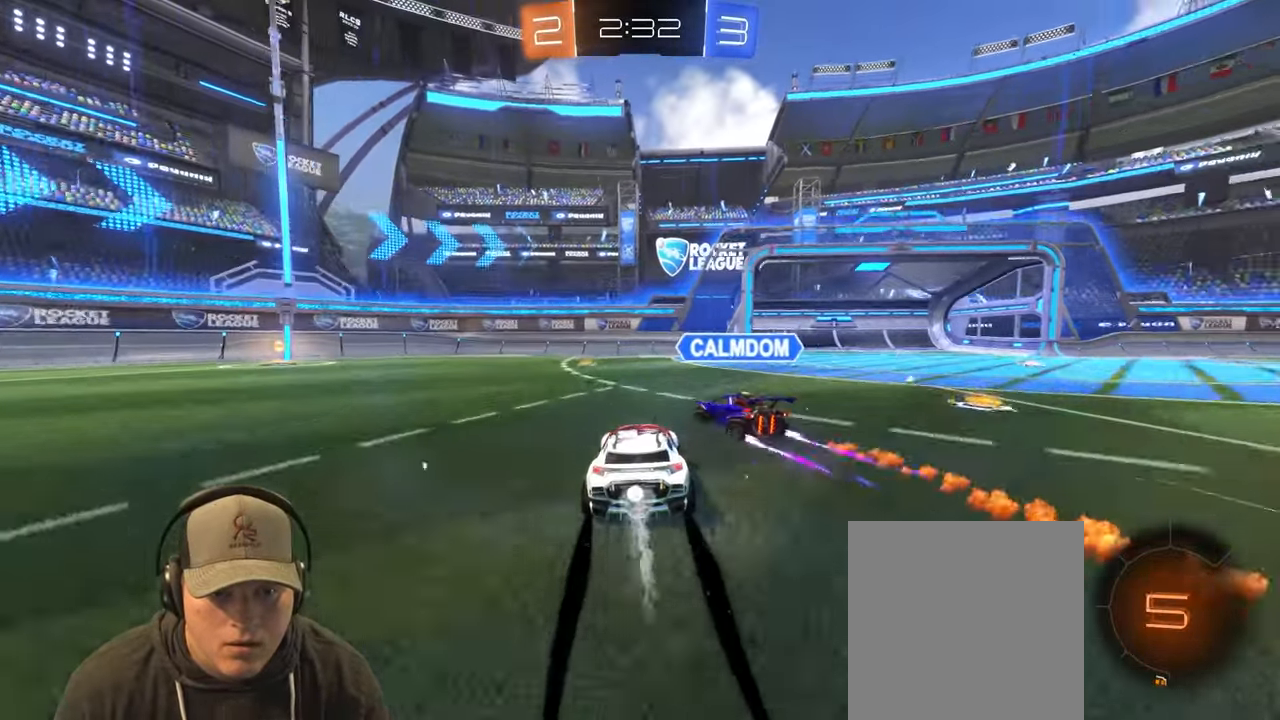
{"buttons": ["R2"], "left_stick": "up-left", "right_stick": "center", "events": [[83, "left_stick", "up"], [167, "left_stick", "up-left"]]}
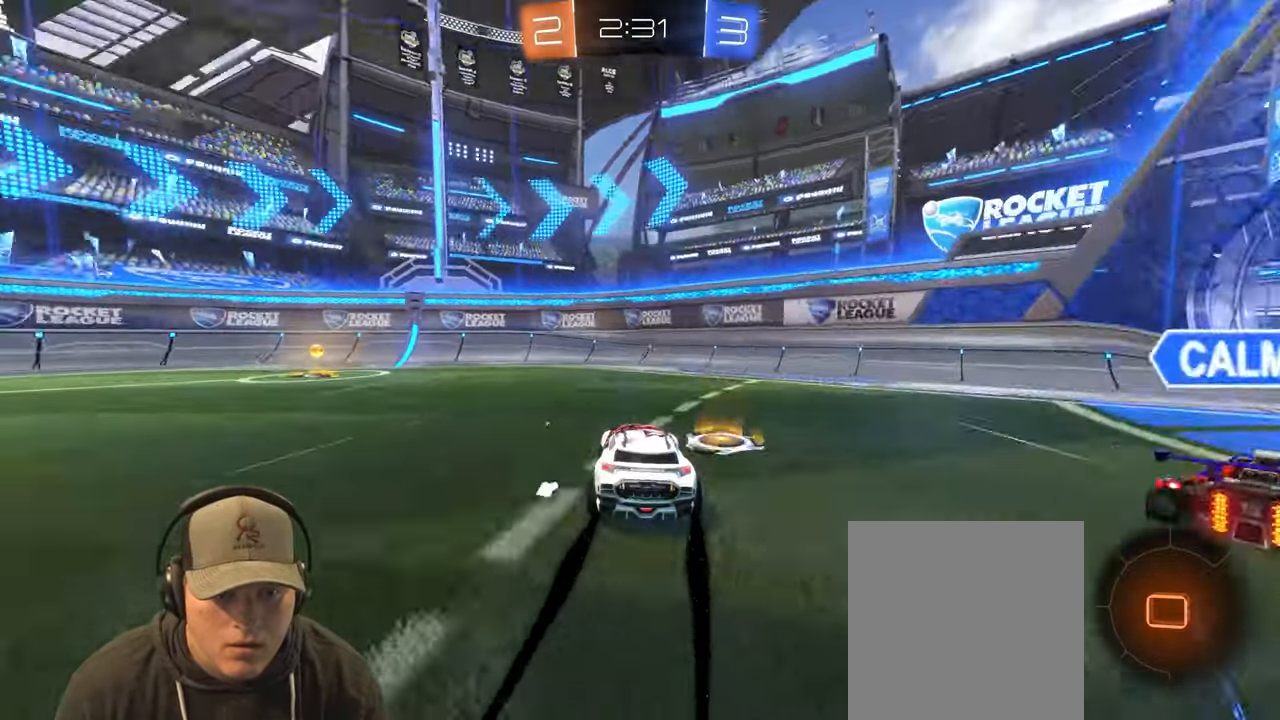
{"buttons": ["TRIANGLE", "L1", "R2"], "left_stick": "up-left", "right_stick": "center", "events": [[83, "L1", "down"], [150, "L1", "up"], [450, "TRIANGLE", "down"], [500, "L1", "down"]]}
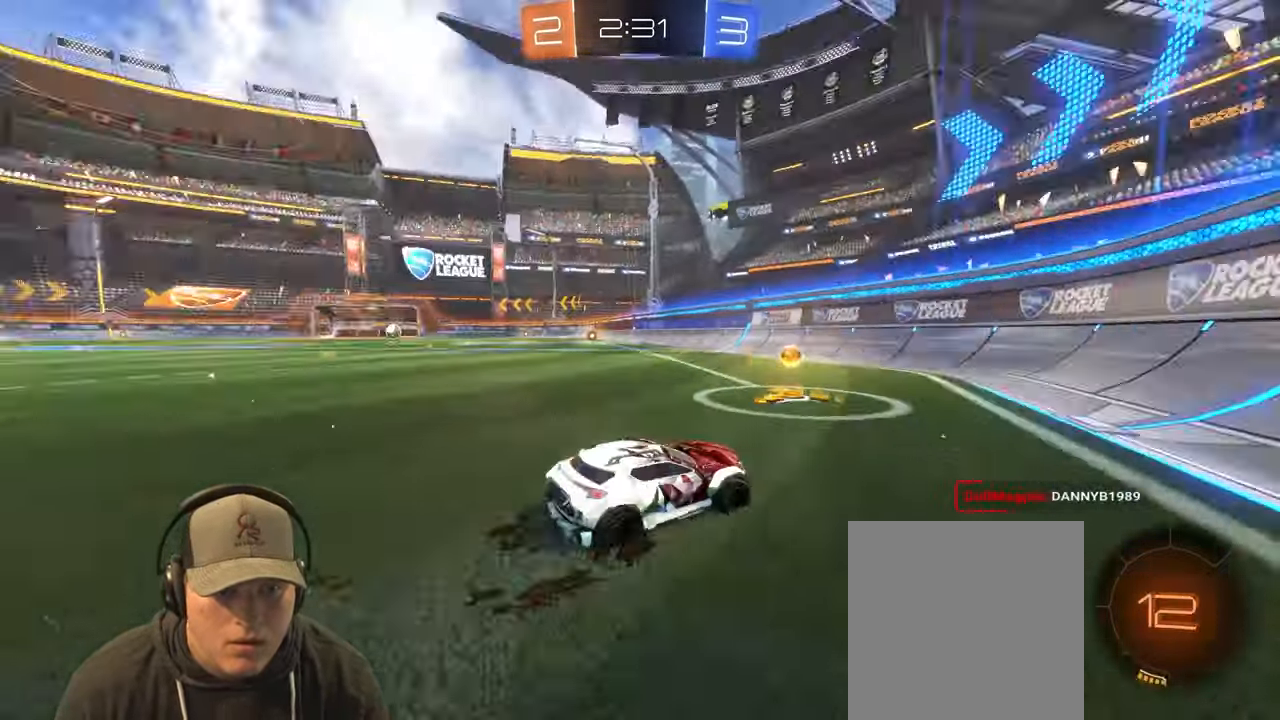
{"buttons": ["R2"], "left_stick": "center", "right_stick": "center"}
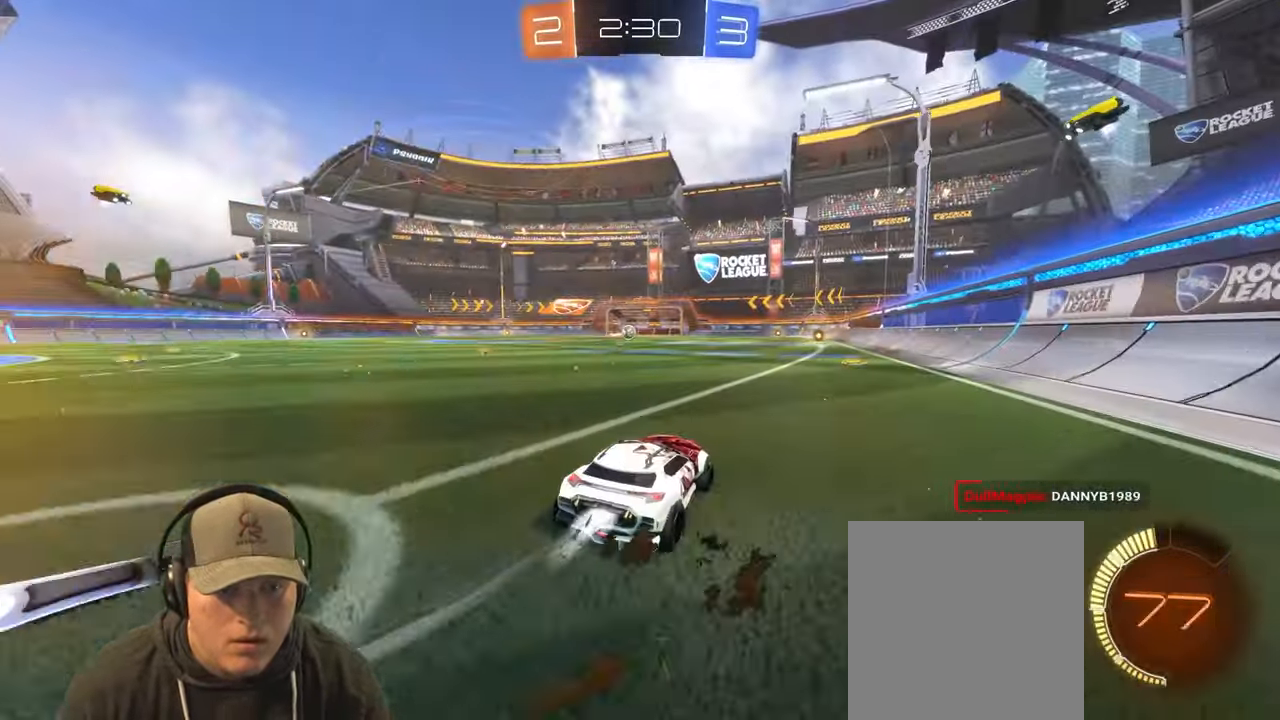
{"buttons": ["R2"], "left_stick": "center", "right_stick": "down-left", "events": [[200, "left_stick", "left"], [333, "left_stick", "center"], [417, "left_stick", "up-left"], [467, "right_stick", "down-left"], [500, "left_stick", "center"]]}
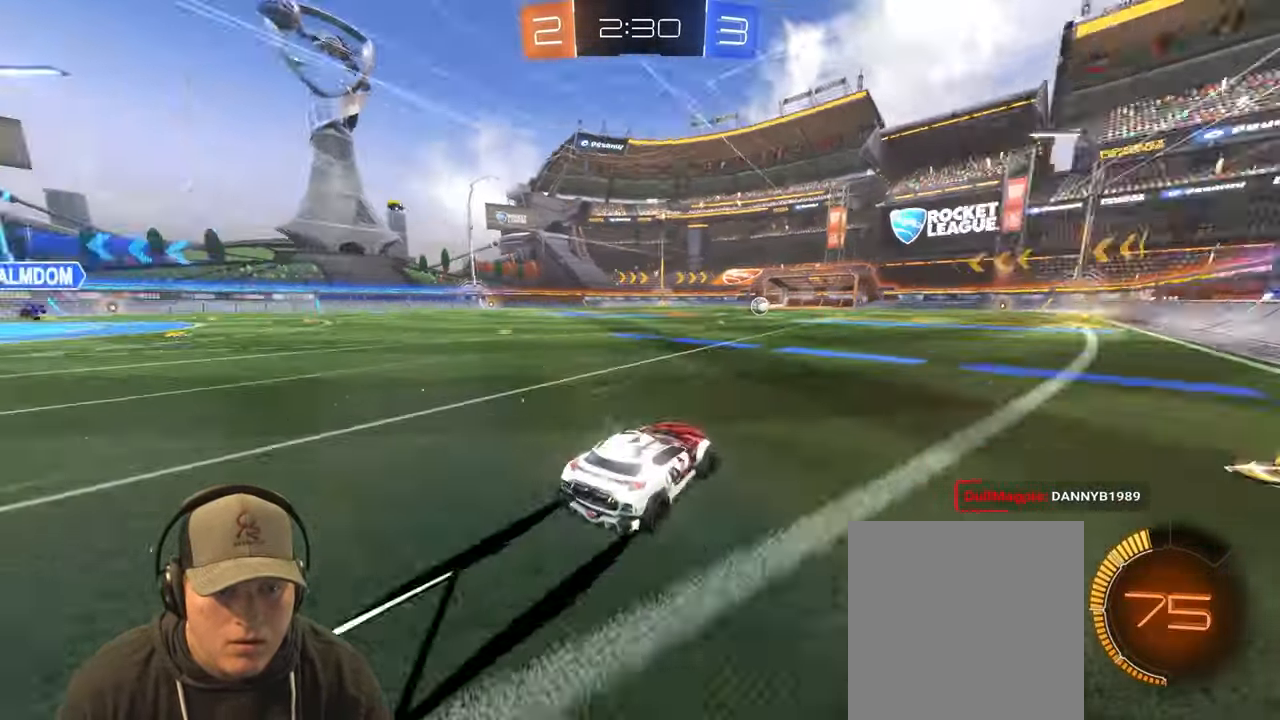
{"buttons": ["R2"], "left_stick": "center", "right_stick": "center", "events": [[17, "right_stick", "left"], [250, "right_stick", "center"]]}
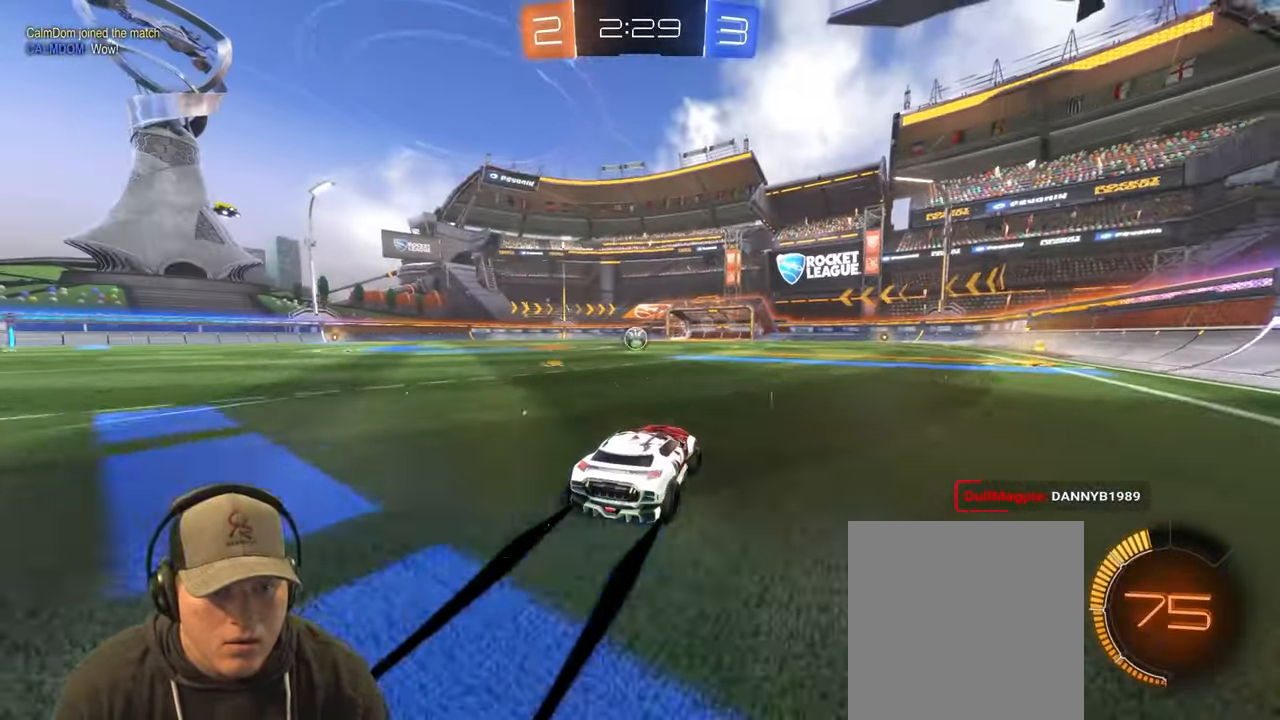
{"buttons": ["R2"], "left_stick": "left", "right_stick": "center", "events": [[67, "left_stick", "right"], [200, "left_stick", "center"], [367, "left_stick", "left"]]}
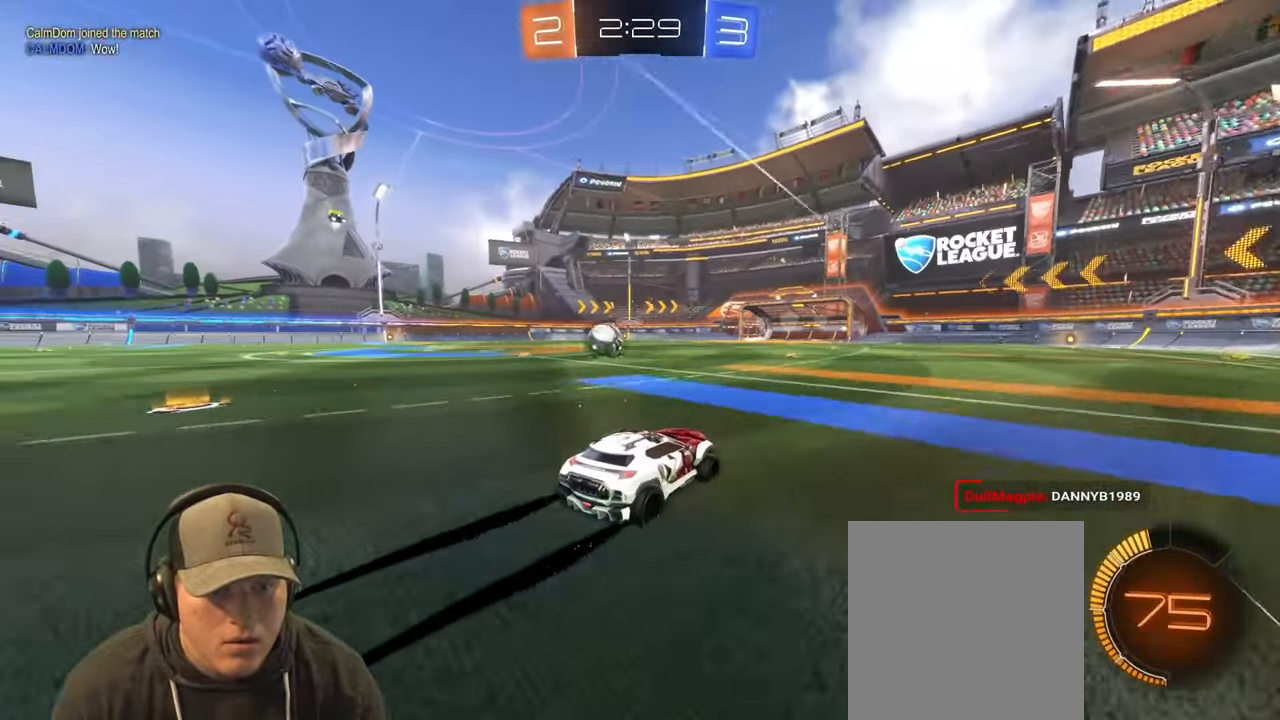
{"buttons": ["R2"], "left_stick": "left", "right_stick": "center", "events": [[133, "L1", "down"], [333, "L1", "up"]]}
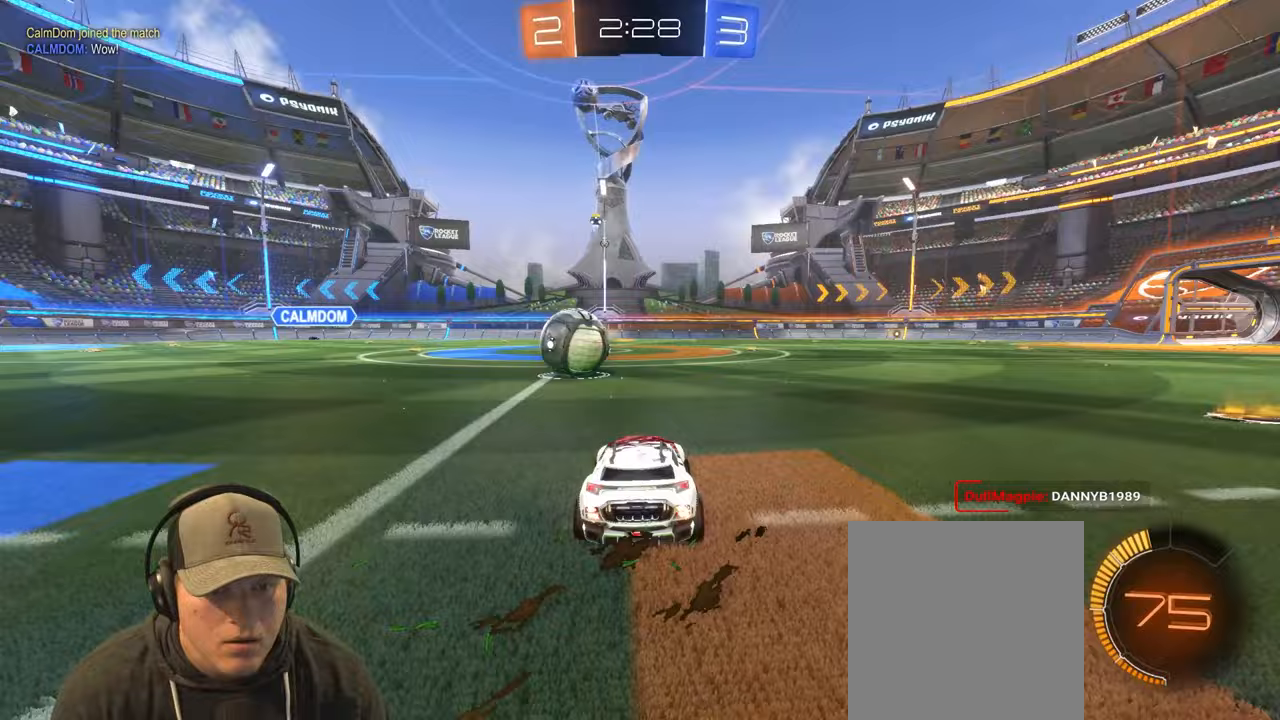
{"buttons": ["R2"], "left_stick": "center", "right_stick": "center", "events": [[67, "left_stick", "center"], [133, "left_stick", "left"], [250, "left_stick", "center"], [333, "left_stick", "right"], [417, "left_stick", "center"]]}
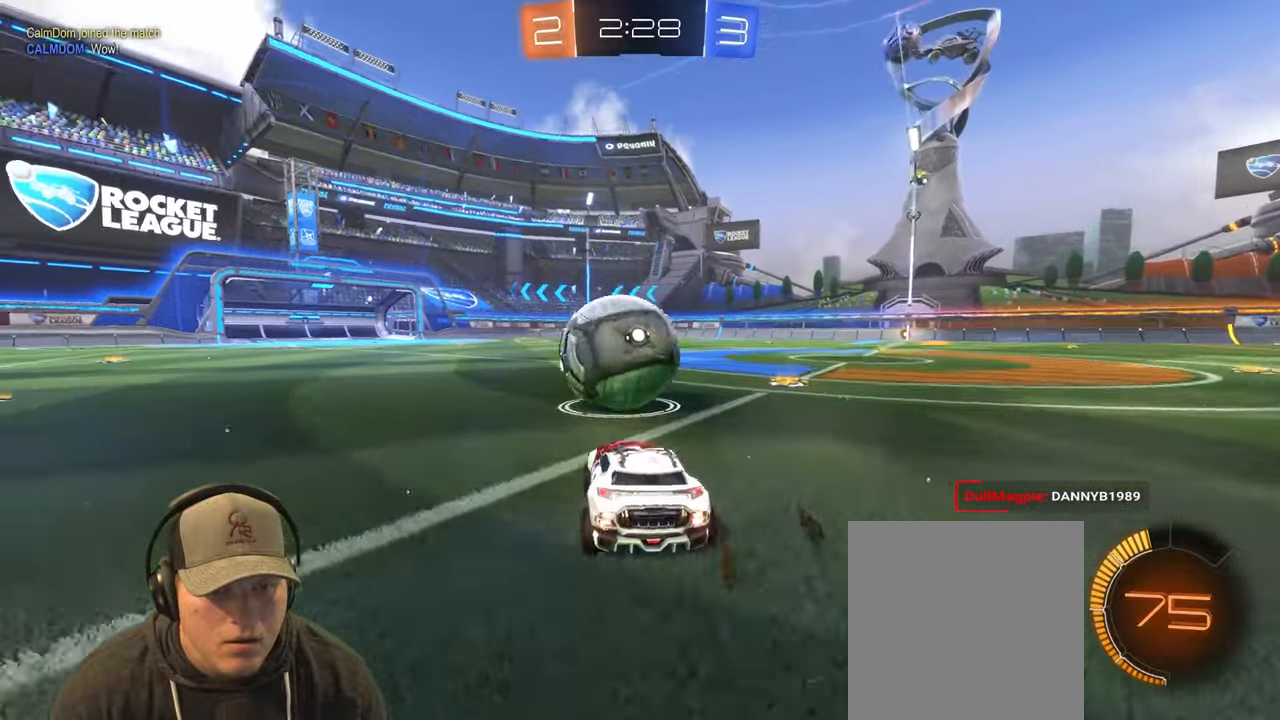
{"buttons": ["TRIANGLE", "R2"], "left_stick": "center", "right_stick": "center", "events": [[167, "left_stick", "left"], [333, "left_stick", "center"], [433, "TRIANGLE", "down"]]}
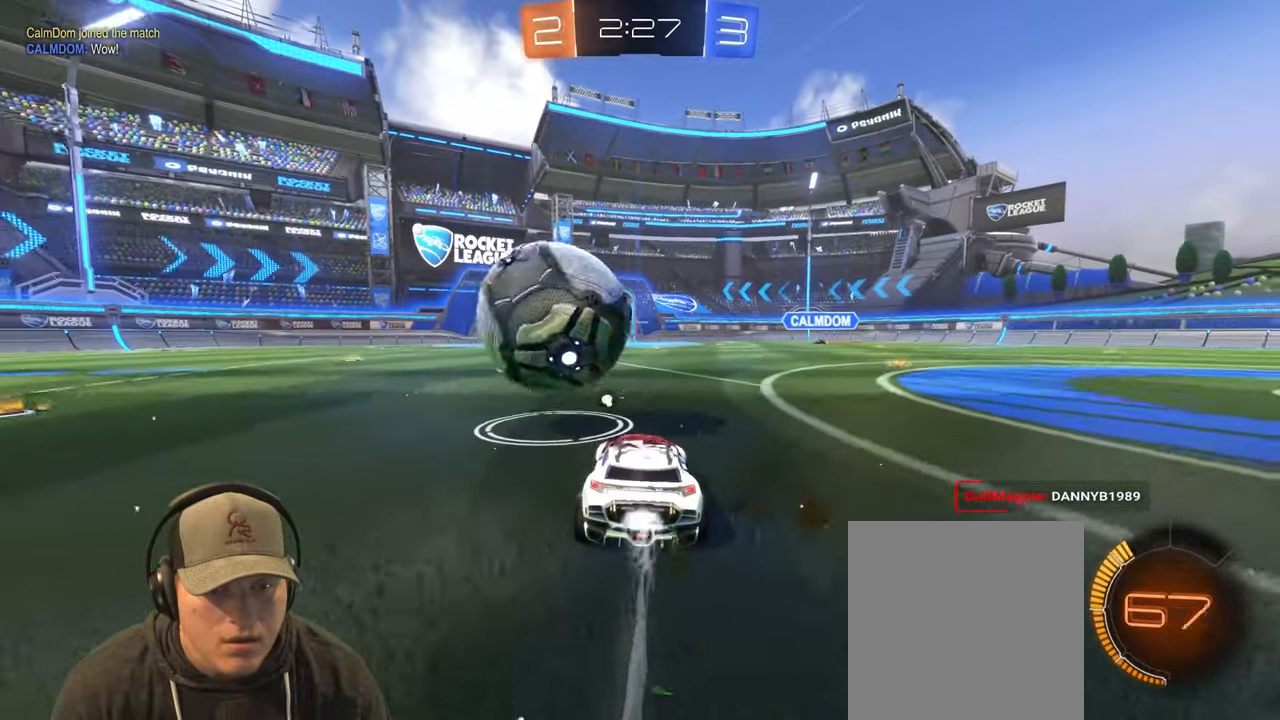
{"buttons": ["R2"], "left_stick": "center", "right_stick": "center", "events": [[50, "TRIANGLE", "up"]]}
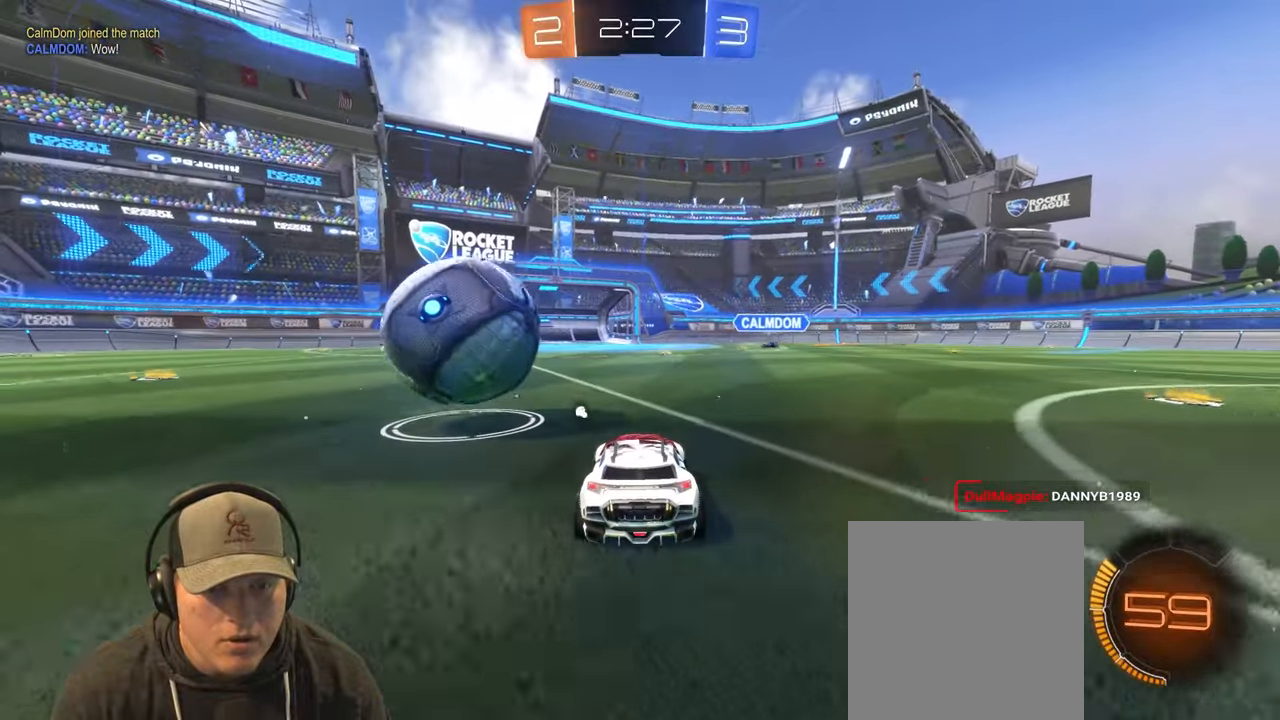
{"buttons": ["R2"], "left_stick": "center", "right_stick": "center", "events": []}
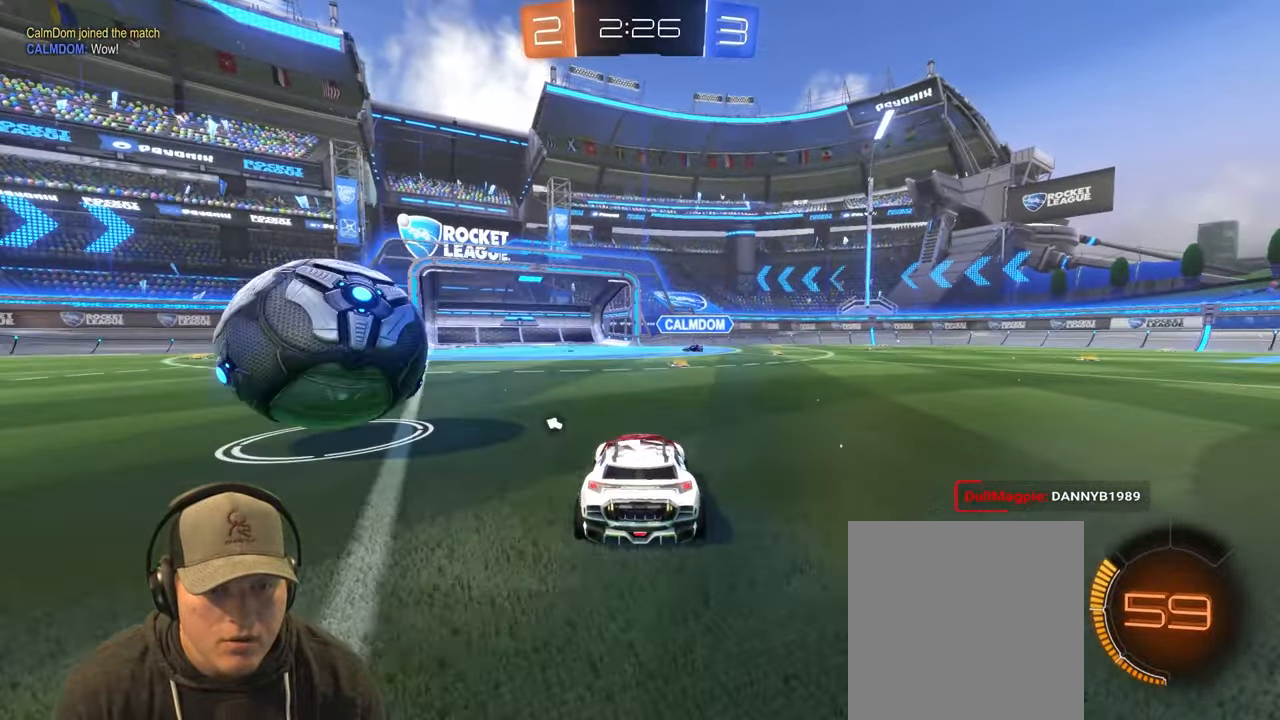
{"buttons": ["R2"], "left_stick": "left", "right_stick": "center", "events": [[67, "R2", "up"], [83, "left_stick", "left"], [383, "R2", "down"]]}
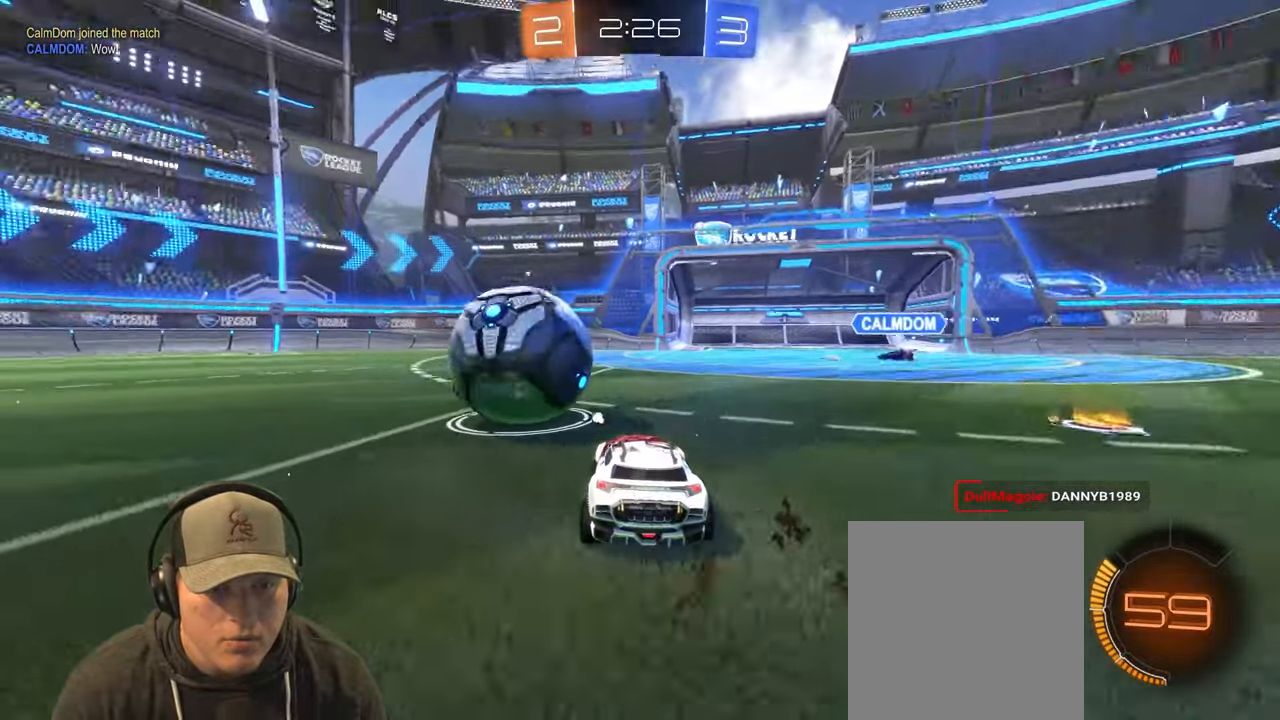
{"buttons": ["R2"], "left_stick": "right", "right_stick": "center", "events": [[100, "left_stick", "up-right"], [150, "left_stick", "right"]]}
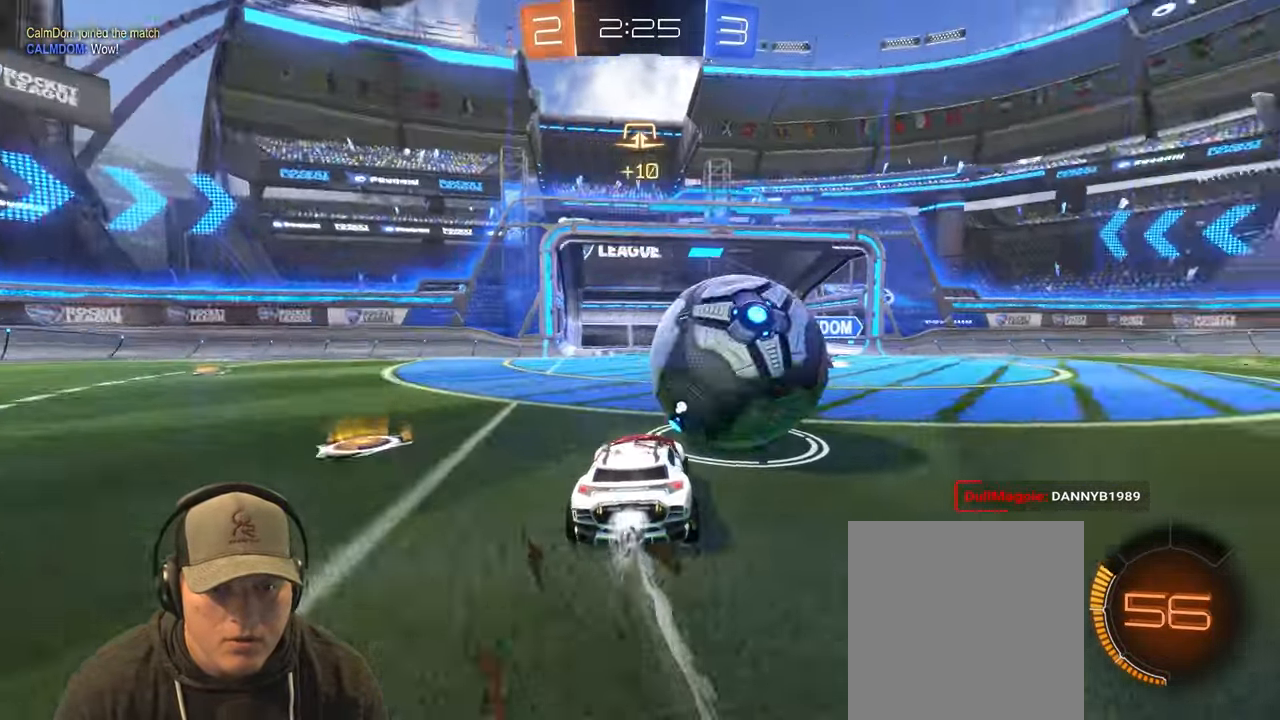
{"buttons": ["L1", "R2"], "left_stick": "left", "right_stick": "center", "events": [[333, "left_stick", "up"], [400, "L1", "down"], [400, "left_stick", "left"]]}
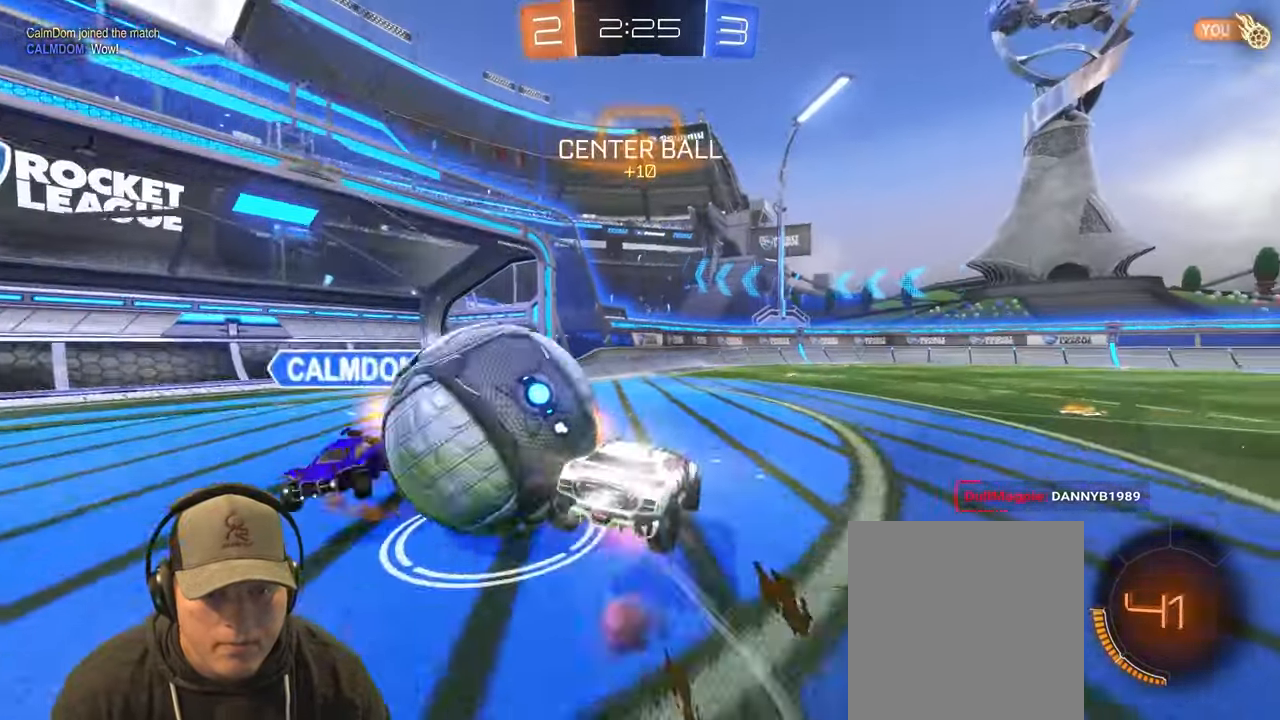
{"buttons": ["TRIANGLE", "L1"], "left_stick": "left", "right_stick": "center", "events": [[117, "R2", "up"], [400, "TRIANGLE", "down"]]}
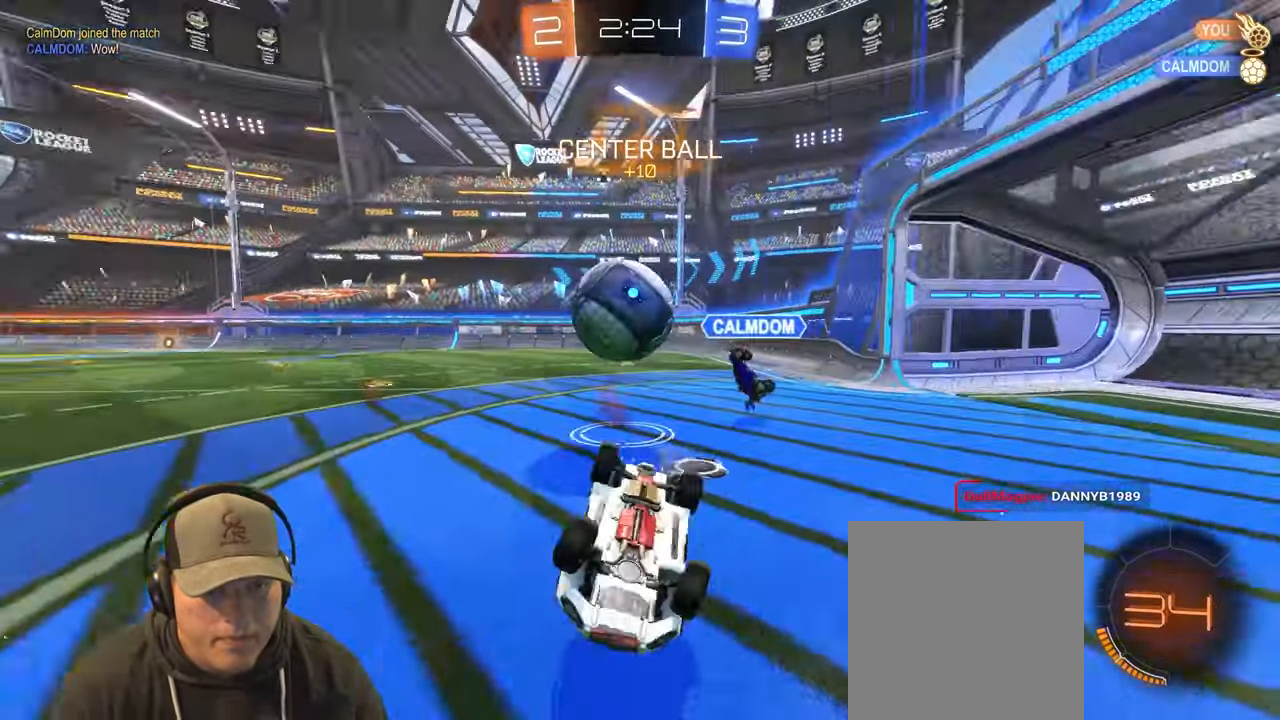
{"buttons": [], "left_stick": "up-right", "right_stick": "center", "events": [[50, "TRIANGLE", "up"], [300, "L1", "up"], [500, "left_stick", "up-right"]]}
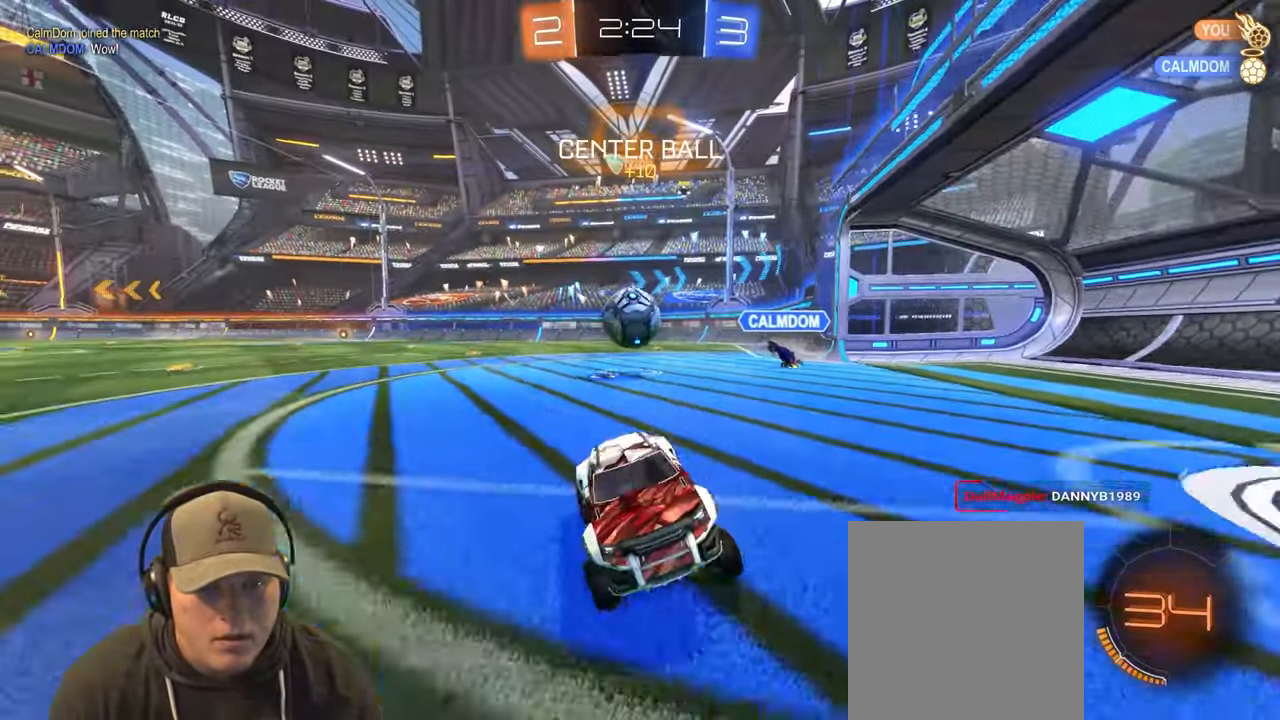
{"buttons": ["R2"], "left_stick": "up-right", "right_stick": "center", "events": [[33, "R2", "down"]]}
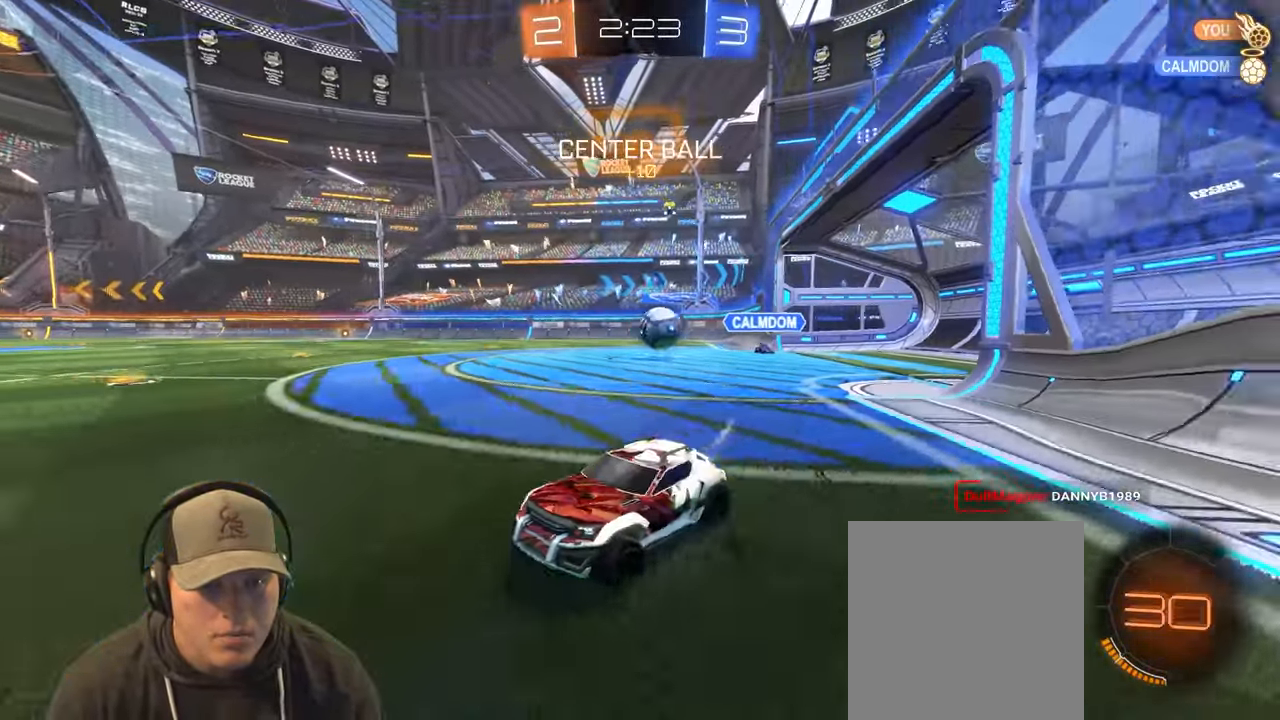
{"buttons": ["R2"], "left_stick": "up-right", "right_stick": "center", "events": [[133, "L1", "down"], [283, "L1", "up"]]}
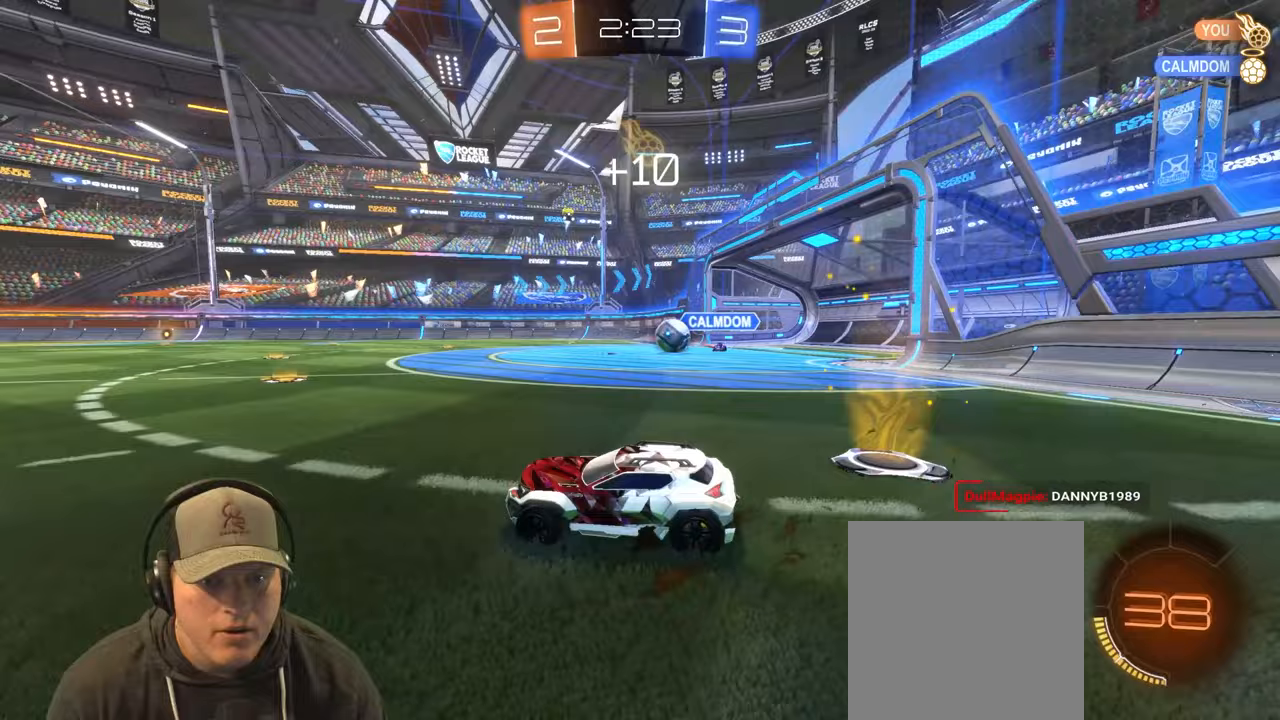
{"buttons": ["R2"], "left_stick": "right", "right_stick": "center", "events": [[300, "left_stick", "center"], [417, "left_stick", "right"]]}
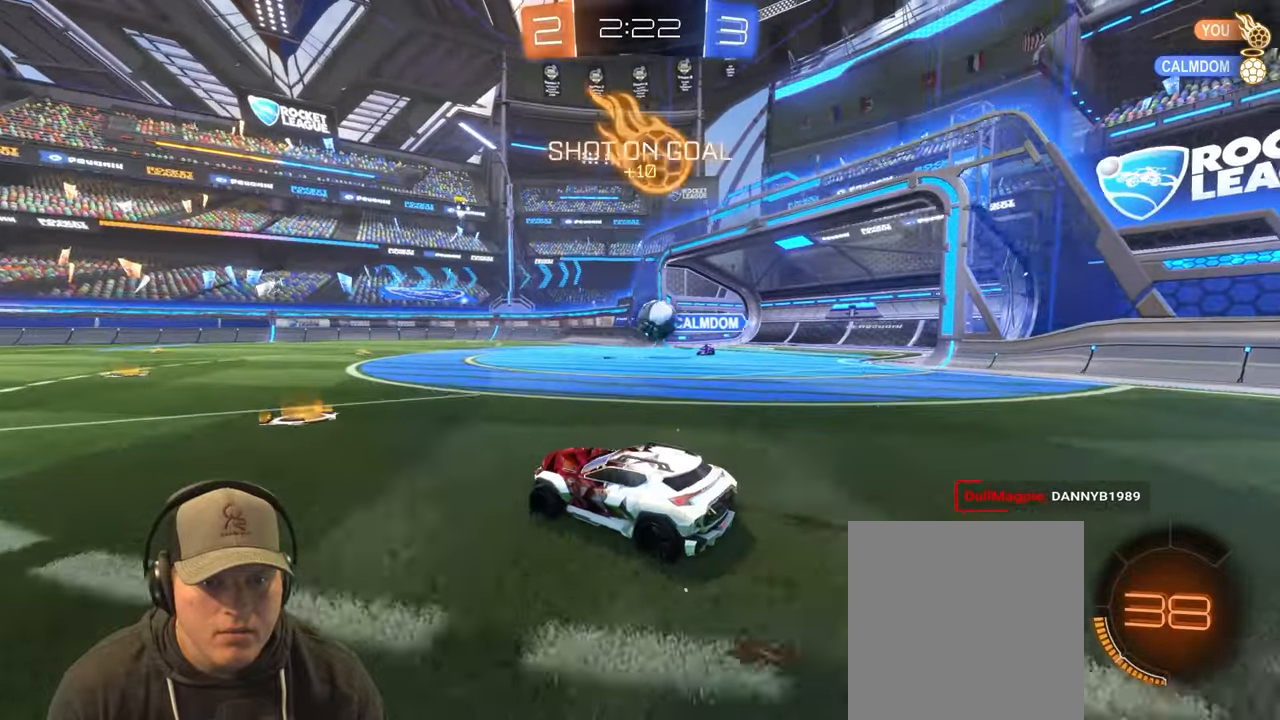
{"buttons": ["R2"], "left_stick": "center", "right_stick": "center", "events": [[233, "left_stick", "down-left"], [350, "left_stick", "center"], [400, "L1", "down"], [433, "left_stick", "down-left"], [483, "L1", "up"], [500, "left_stick", "center"]]}
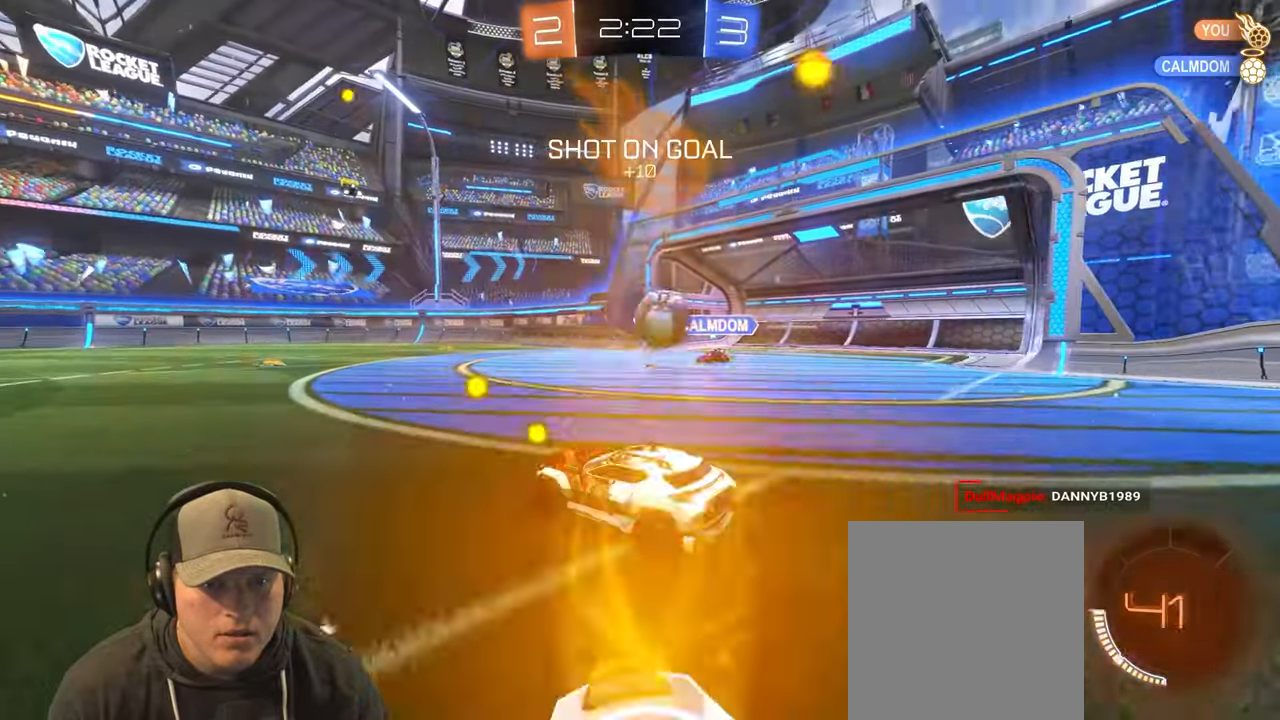
{"buttons": [], "left_stick": "center", "right_stick": "center", "events": [[33, "left_stick", "up-right"], [117, "R2", "up"], [133, "left_stick", "left"], [467, "left_stick", "center"]]}
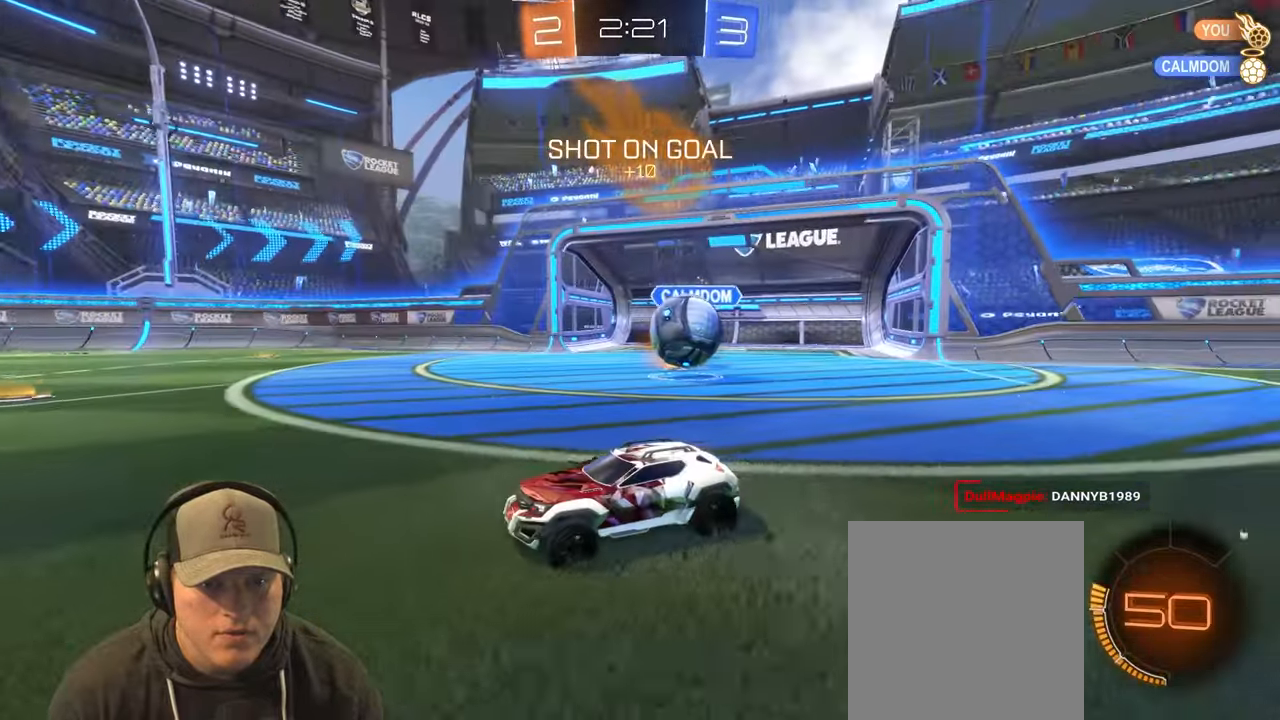
{"buttons": [], "left_stick": "left", "right_stick": "center", "events": [[33, "left_stick", "left"], [267, "L1", "down"], [450, "L1", "up"]]}
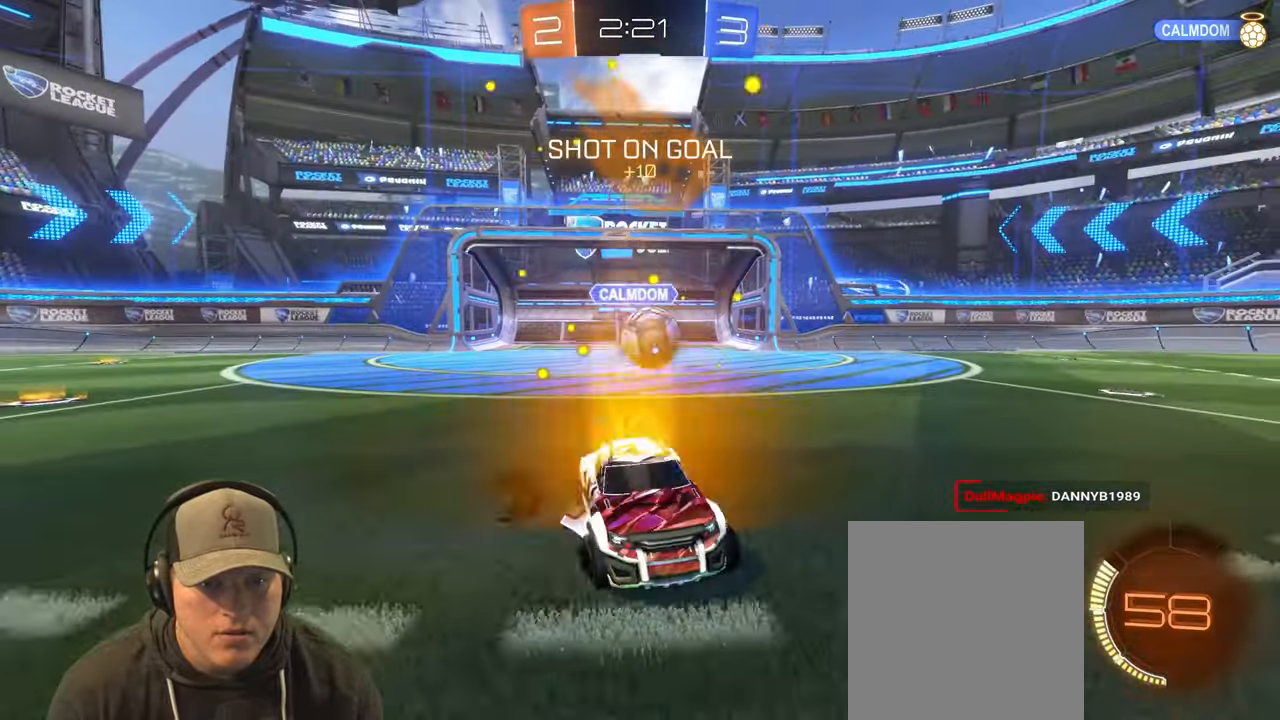
{"buttons": ["L2"], "left_stick": "left", "right_stick": "center", "events": [[167, "left_stick", "up-right"], [183, "L2", "down"], [250, "left_stick", "center"], [450, "left_stick", "left"]]}
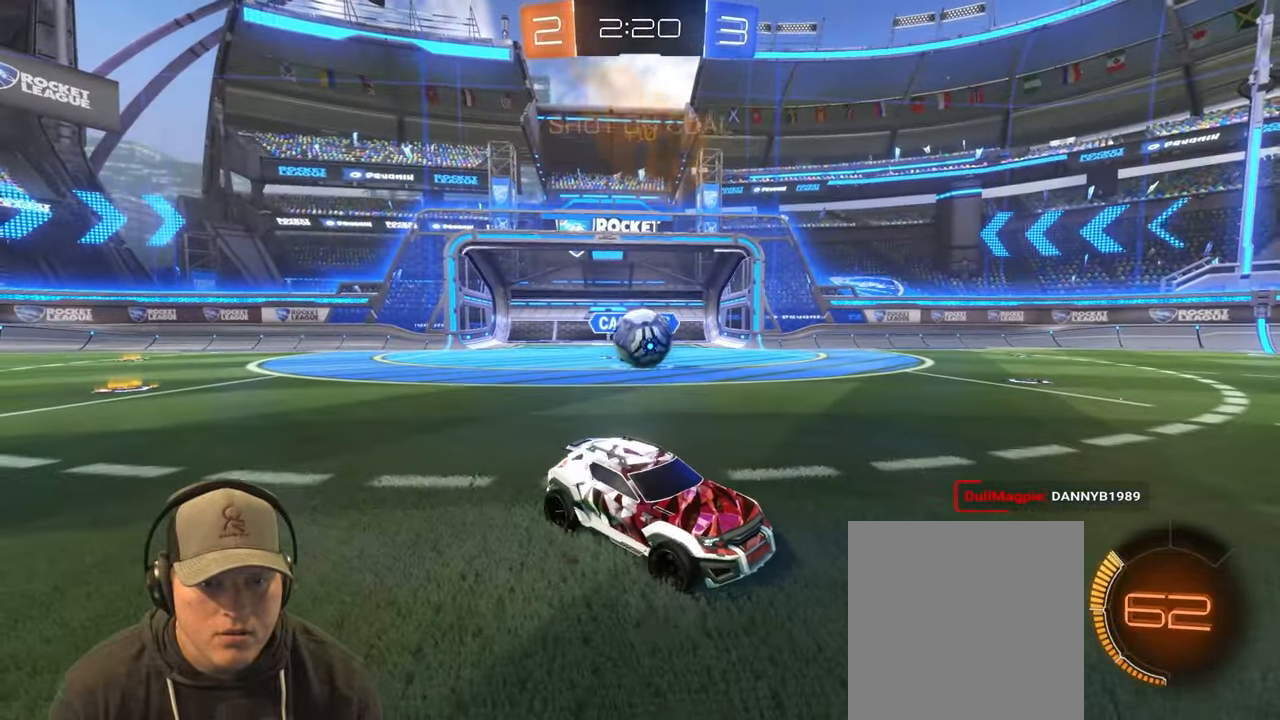
{"buttons": ["R2"], "left_stick": "right", "right_stick": "center", "events": [[150, "L2", "up"], [167, "left_stick", "center"], [300, "R2", "down"], [367, "left_stick", "right"]]}